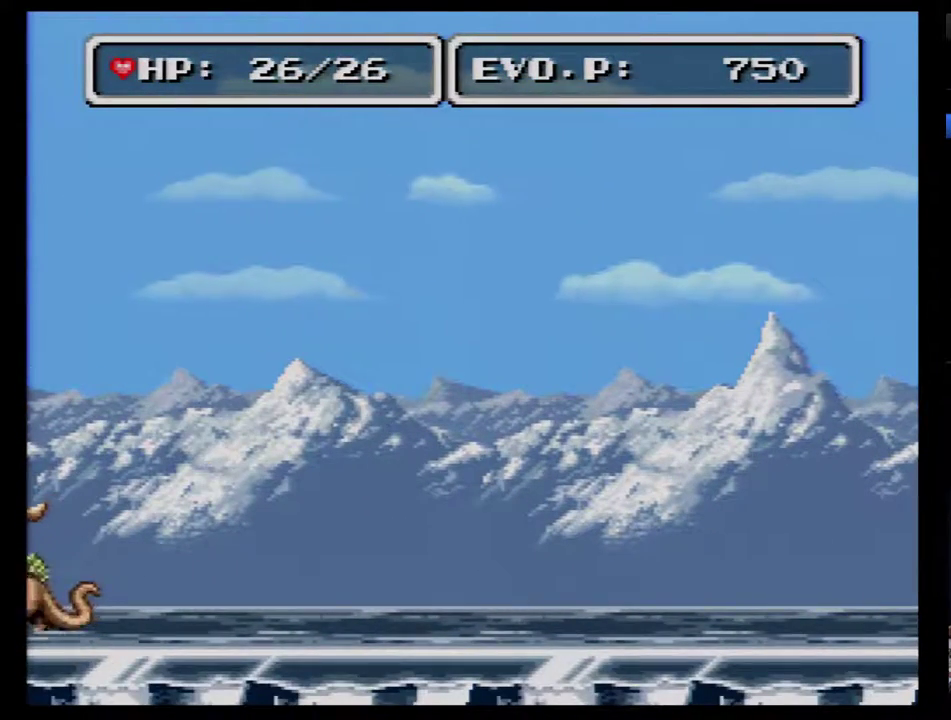
Gameplay with a controller (Nintendo layout); each line is a JSON object with the inputs held at the frame after it. "events" lists button and stick changes between this image and that frame as [ms after this image, input, new state], when the widget could be followed in between. Not read: L3 R3.
{"buttons": ["B", "DPAD_LEFT"], "events": []}
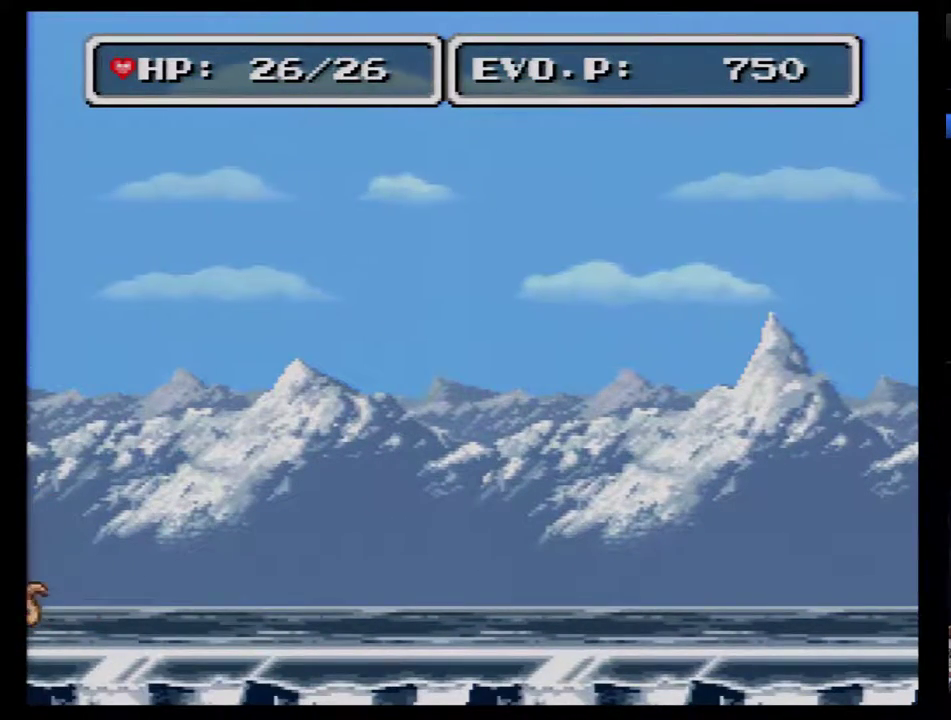
{"buttons": ["B", "DPAD_LEFT"], "events": []}
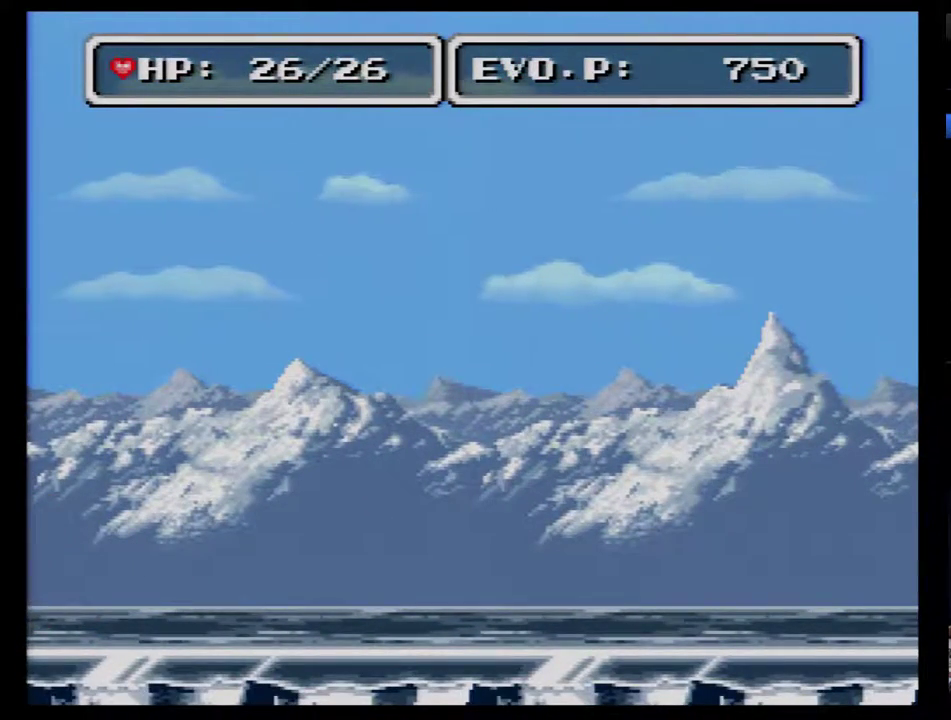
{"buttons": ["B", "DPAD_LEFT"], "events": []}
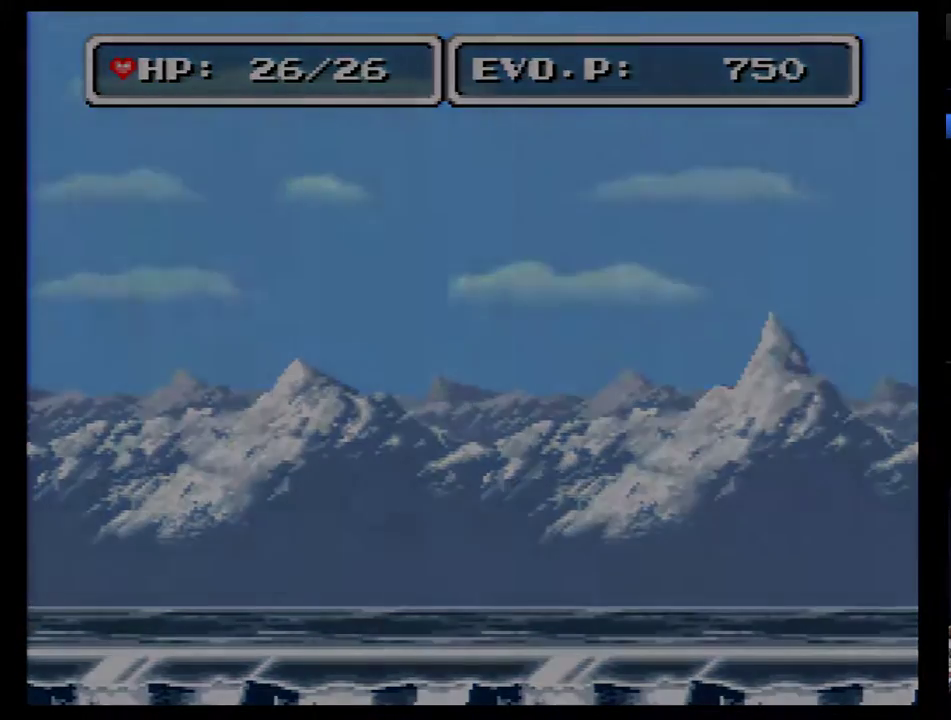
{"buttons": ["B", "DPAD_LEFT"], "events": []}
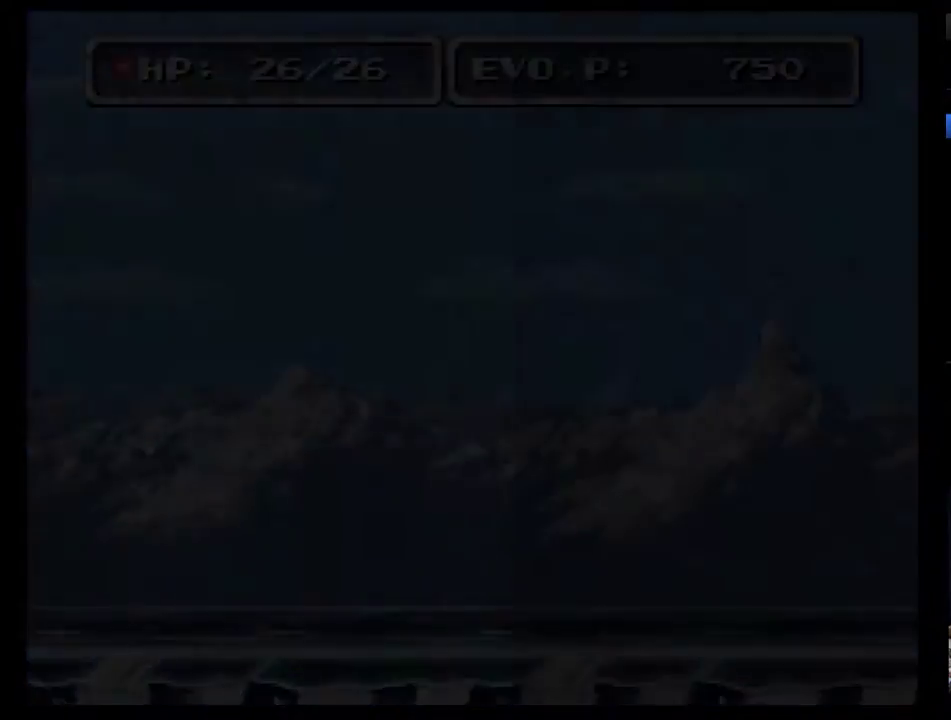
{"buttons": ["DPAD_LEFT"], "events": [[333, "B", "up"]]}
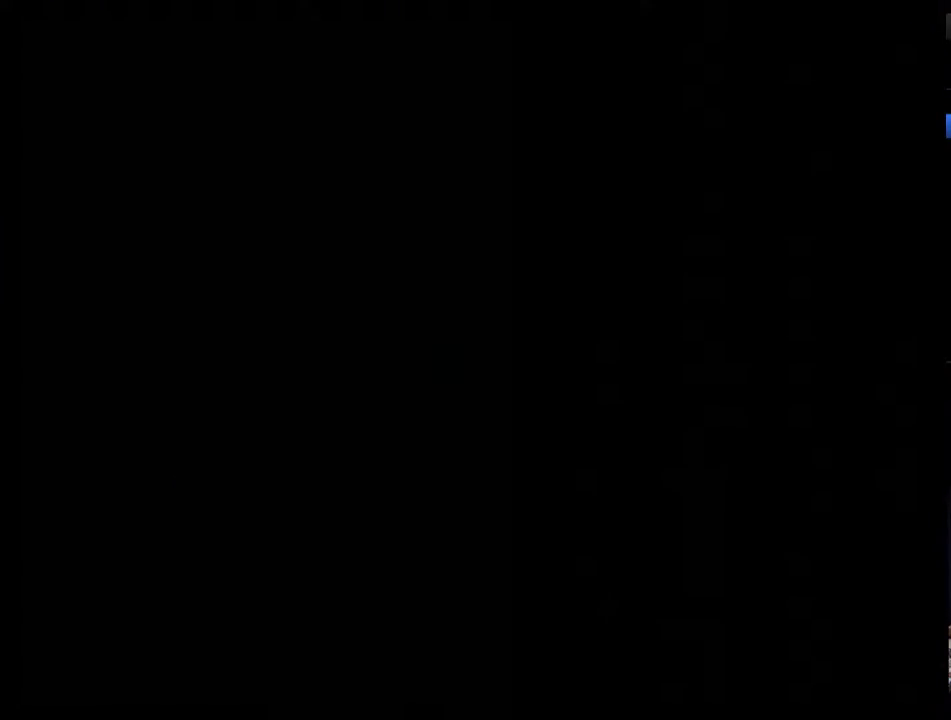
{"buttons": [], "events": [[333, "DPAD_LEFT", "up"]]}
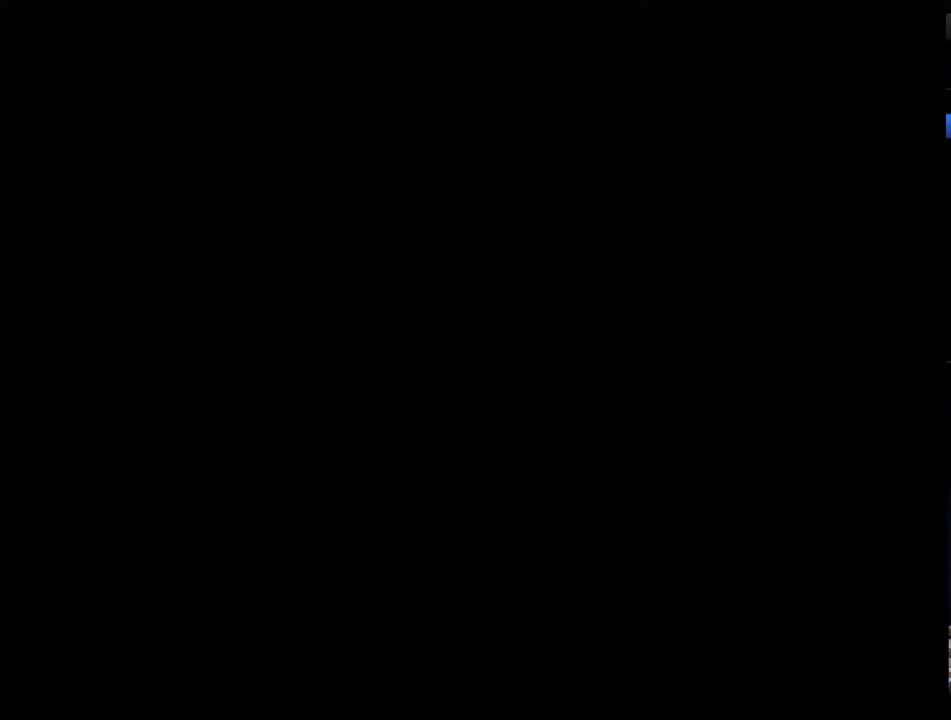
{"buttons": [], "events": []}
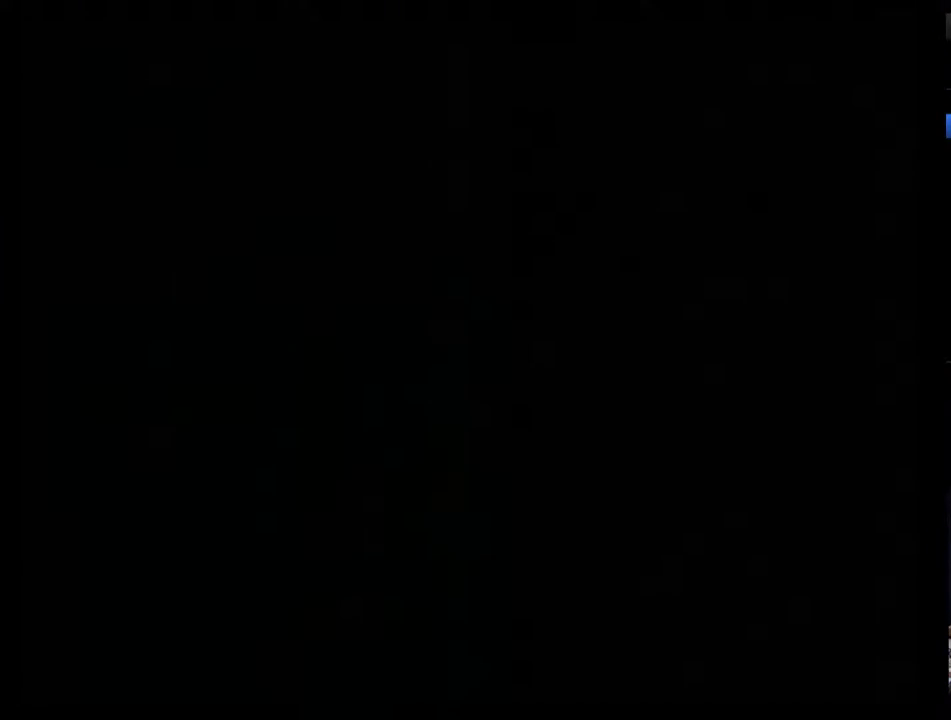
{"buttons": [], "events": []}
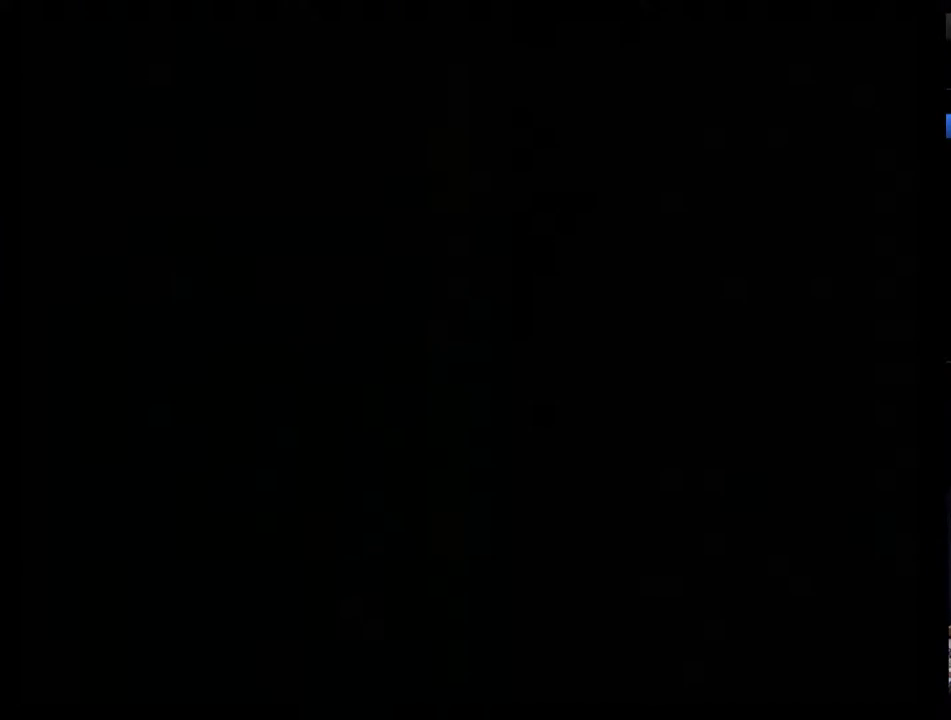
{"buttons": [], "events": []}
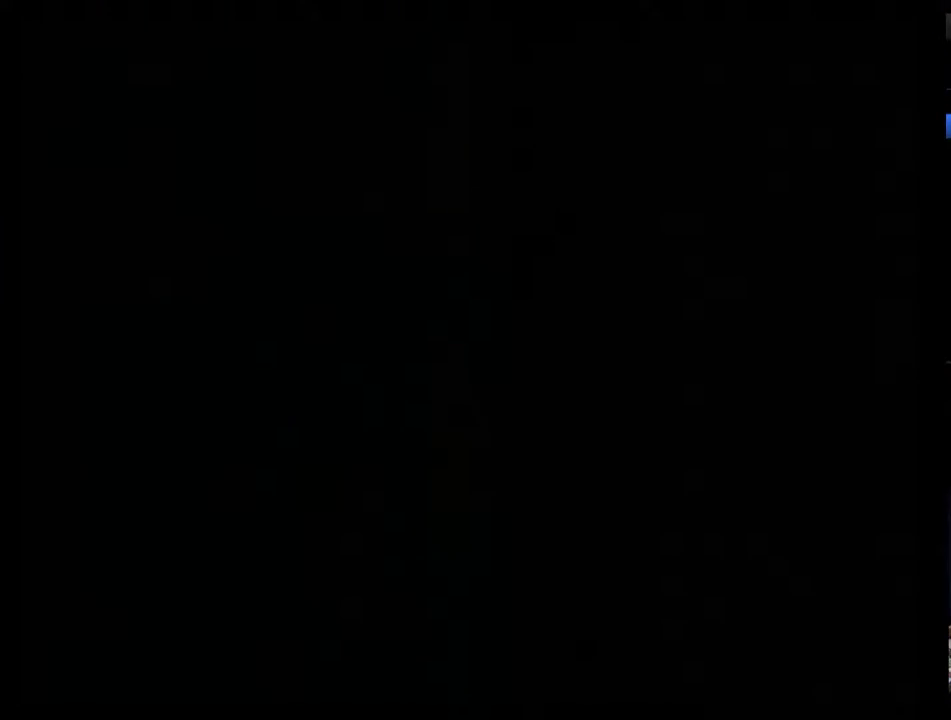
{"buttons": [], "events": []}
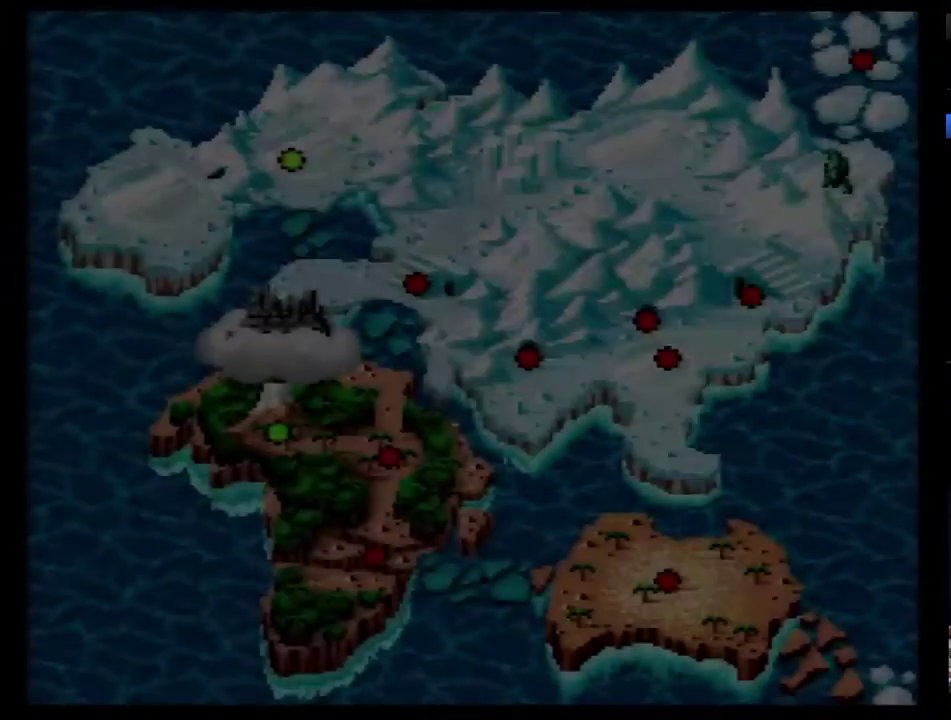
{"buttons": [], "events": [[67, "DPAD_UP", "down"], [133, "DPAD_UP", "up"], [200, "DPAD_UP", "down"], [283, "DPAD_UP", "up"], [383, "DPAD_UP", "down"], [450, "DPAD_UP", "up"]]}
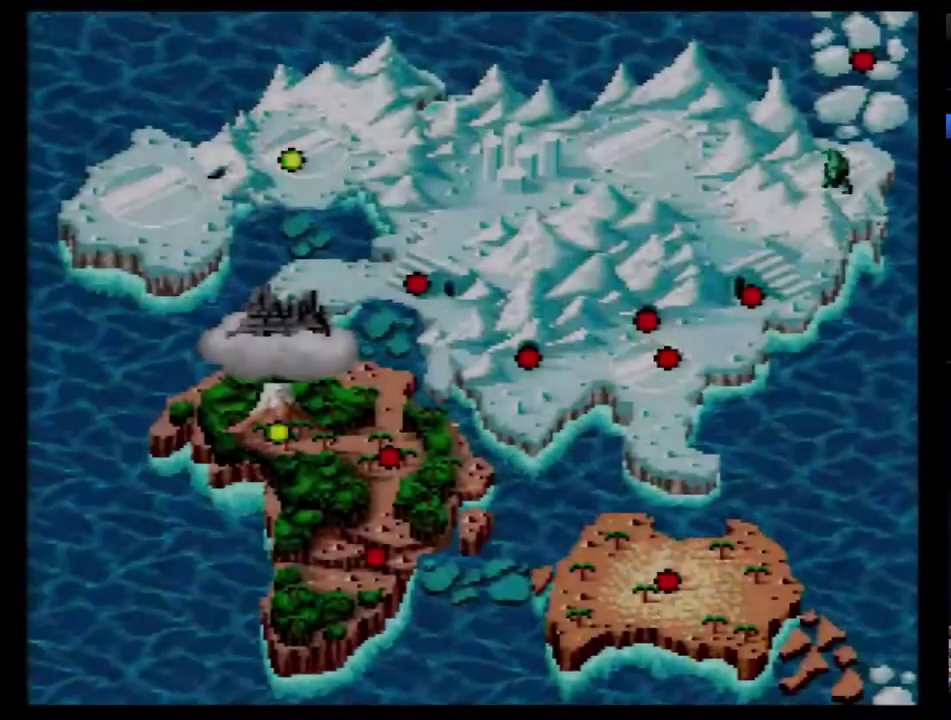
{"buttons": ["DPAD_UP"], "events": [[33, "DPAD_UP", "down"], [100, "DPAD_UP", "up"], [200, "DPAD_UP", "down"], [250, "DPAD_UP", "up"], [350, "DPAD_UP", "down"], [417, "DPAD_UP", "up"], [500, "DPAD_UP", "down"]]}
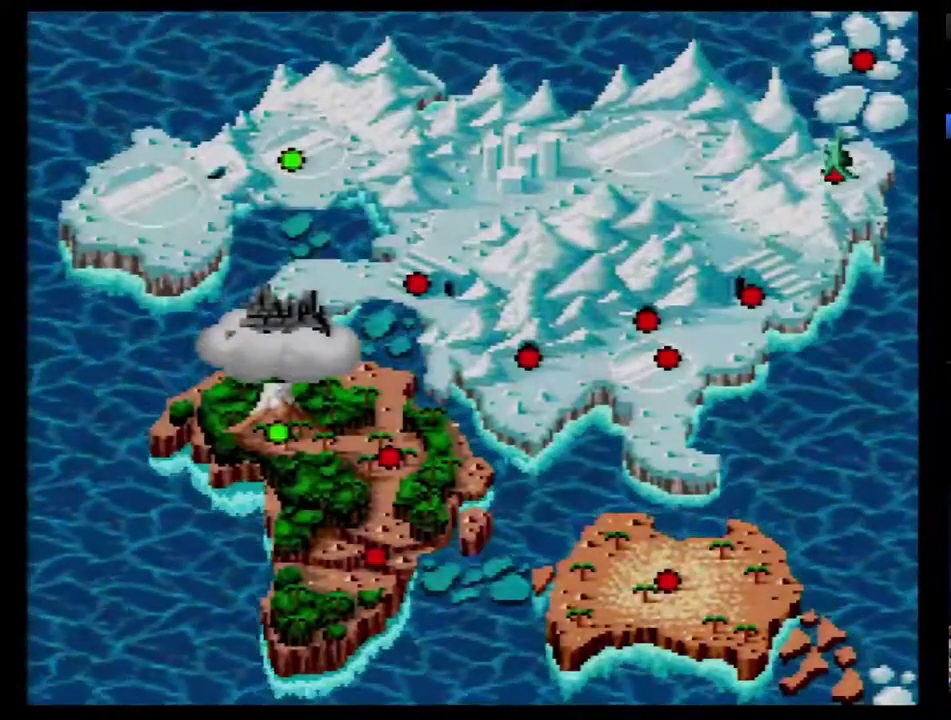
{"buttons": ["DPAD_UP"], "events": [[67, "DPAD_UP", "up"], [150, "DPAD_UP", "down"], [217, "DPAD_UP", "up"], [283, "DPAD_UP", "down"], [367, "DPAD_UP", "up"], [433, "DPAD_UP", "down"]]}
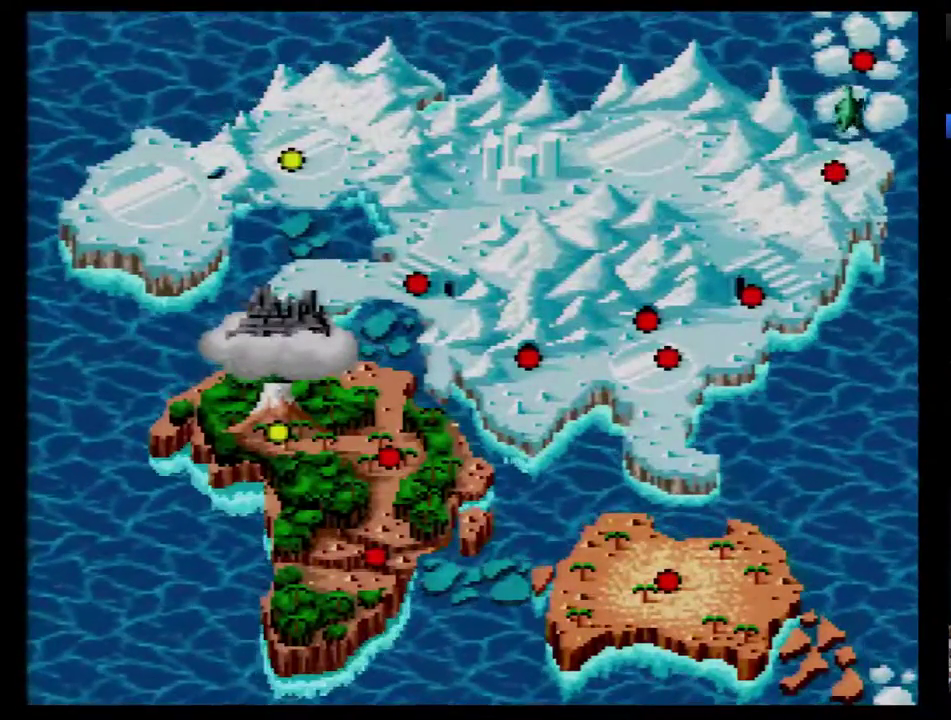
{"buttons": [], "events": [[467, "DPAD_UP", "up"]]}
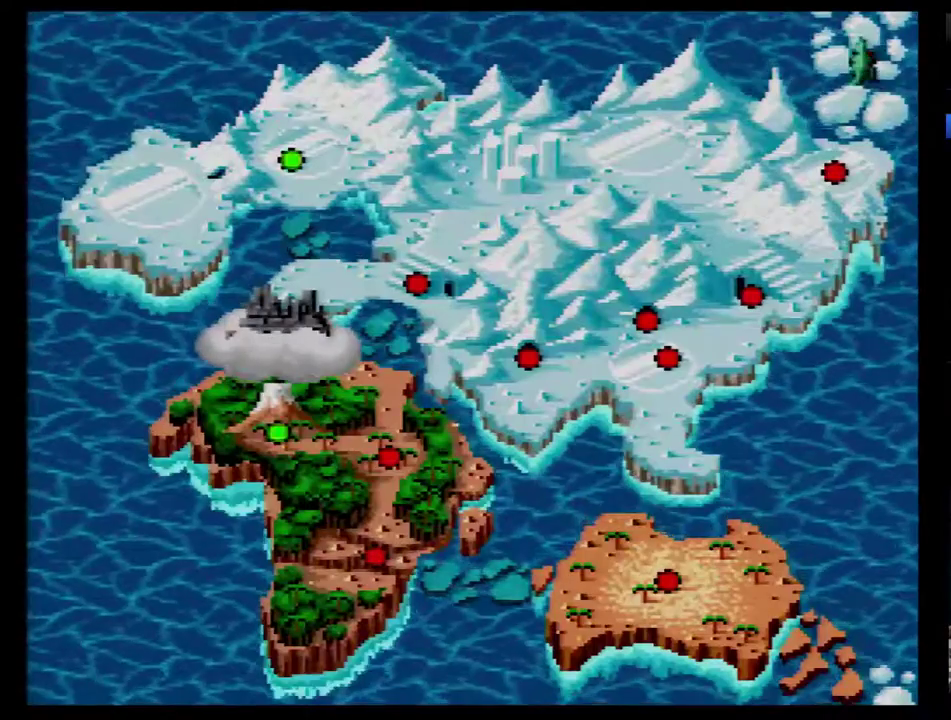
{"buttons": ["DPAD_UP"], "events": [[33, "DPAD_UP", "down"], [433, "DPAD_UP", "up"], [500, "DPAD_UP", "down"]]}
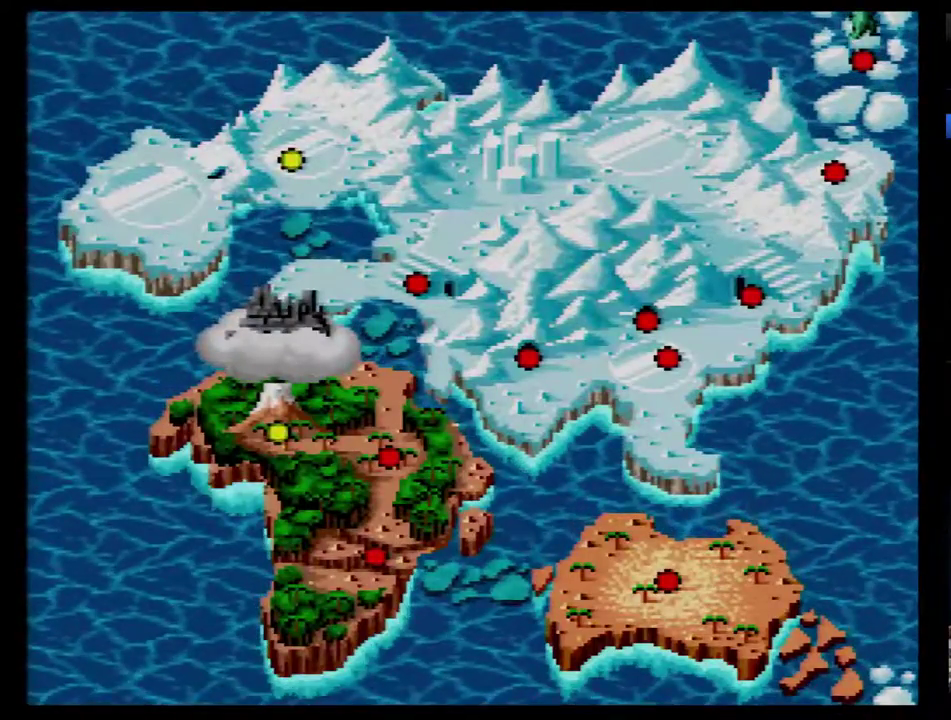
{"buttons": ["DPAD_UP"], "events": [[117, "DPAD_UP", "up"], [183, "DPAD_UP", "down"], [267, "DPAD_UP", "up"], [333, "DPAD_UP", "down"]]}
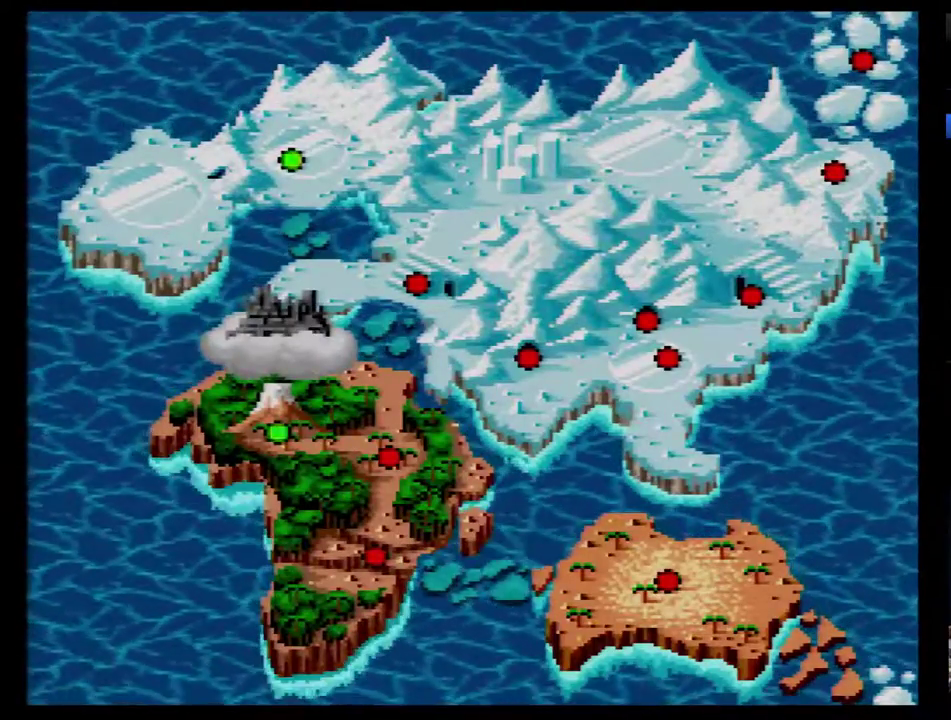
{"buttons": [], "events": [[450, "DPAD_UP", "up"]]}
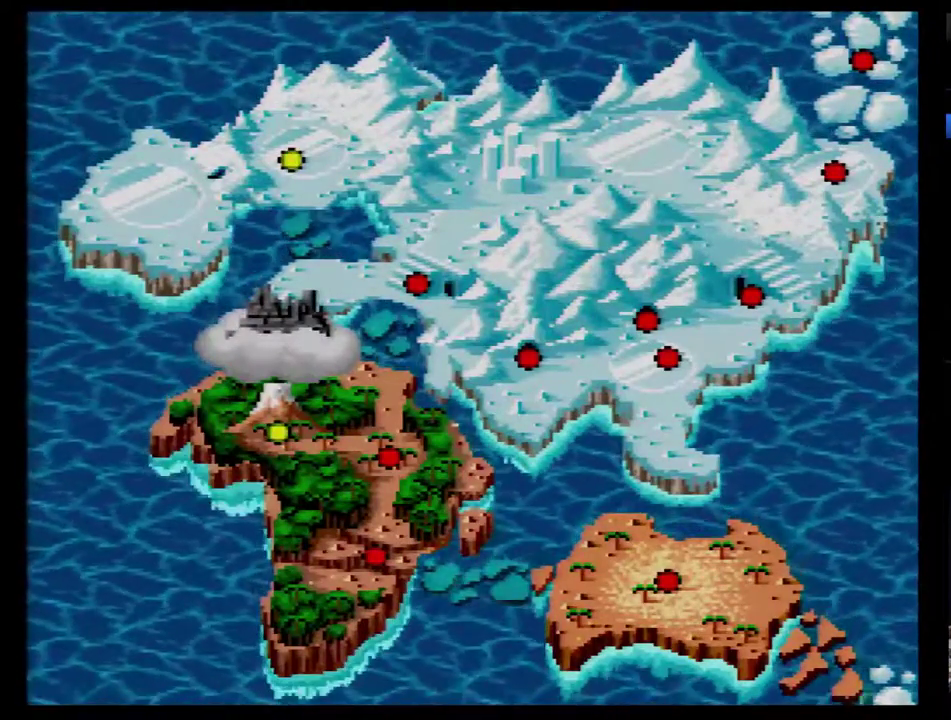
{"buttons": [], "events": [[433, "DPAD_LEFT", "down"], [483, "DPAD_LEFT", "up"]]}
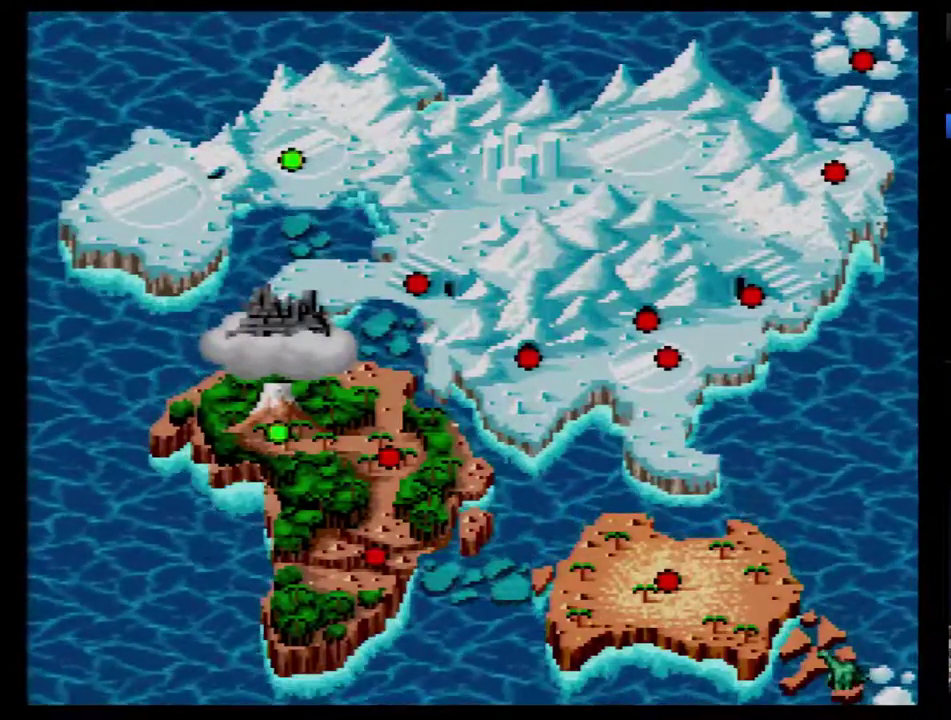
{"buttons": [], "events": [[50, "DPAD_LEFT", "down"], [117, "DPAD_LEFT", "up"], [183, "DPAD_LEFT", "down"], [233, "DPAD_LEFT", "up"], [300, "DPAD_LEFT", "down"], [367, "DPAD_LEFT", "up"], [433, "DPAD_LEFT", "down"], [483, "DPAD_LEFT", "up"]]}
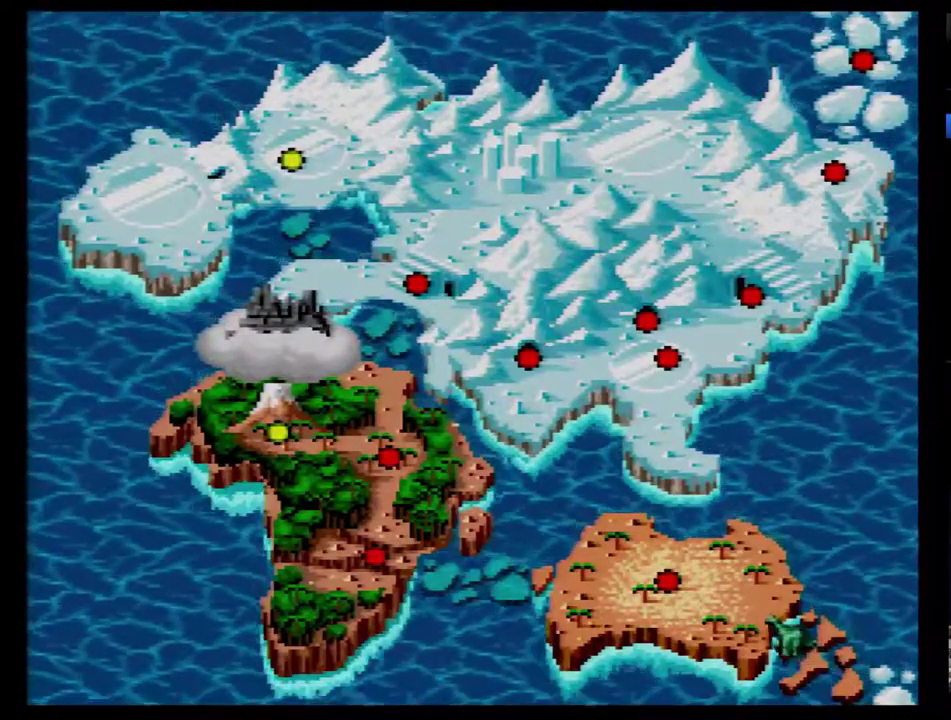
{"buttons": ["DPAD_LEFT"], "events": [[50, "DPAD_LEFT", "down"], [150, "DPAD_LEFT", "up"], [200, "DPAD_LEFT", "down"]]}
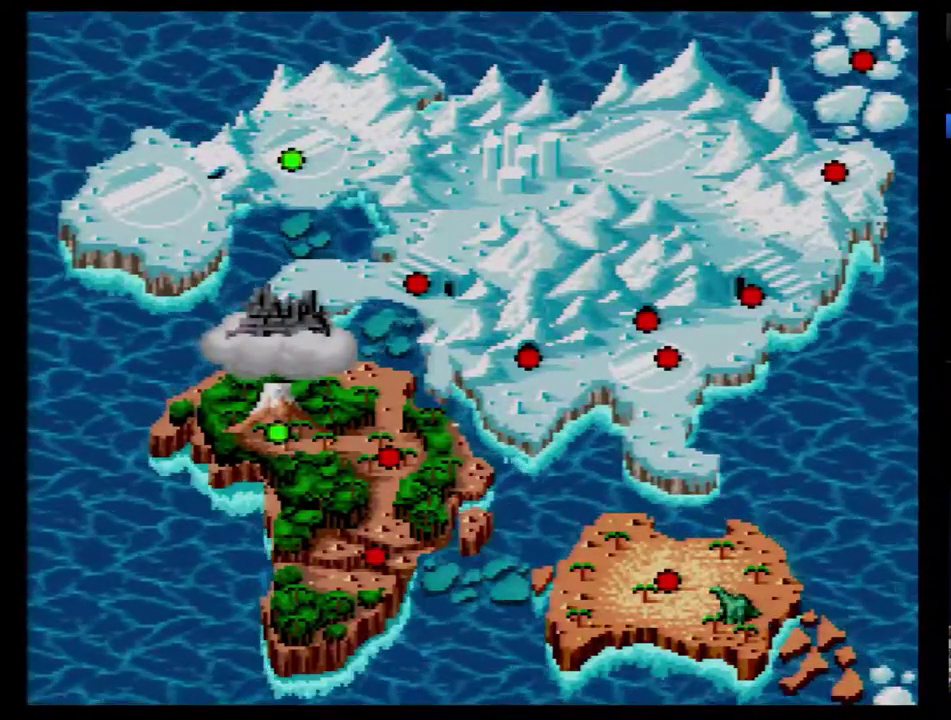
{"buttons": ["DPAD_LEFT"], "events": [[50, "DPAD_LEFT", "up"], [117, "DPAD_LEFT", "down"]]}
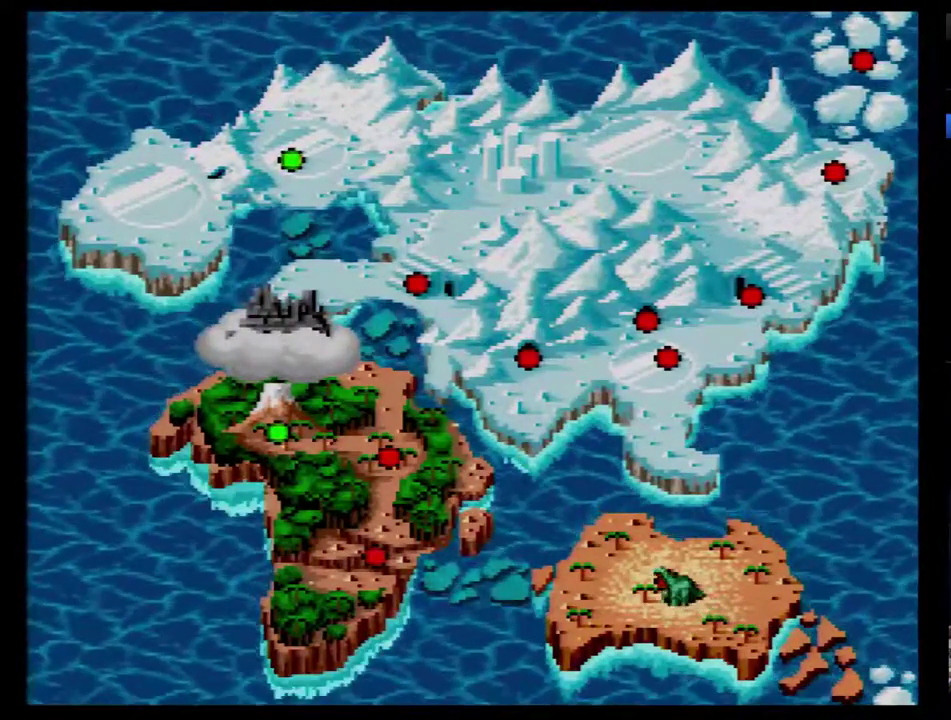
{"buttons": [], "events": [[17, "DPAD_LEFT", "up"], [83, "DPAD_LEFT", "down"], [433, "DPAD_LEFT", "up"]]}
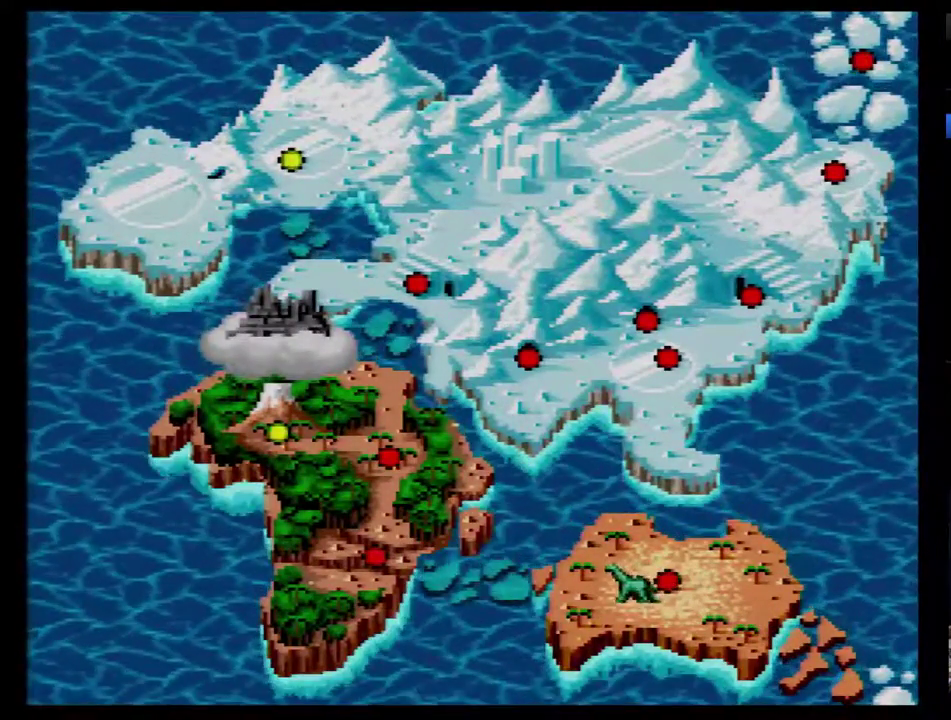
{"buttons": [], "events": []}
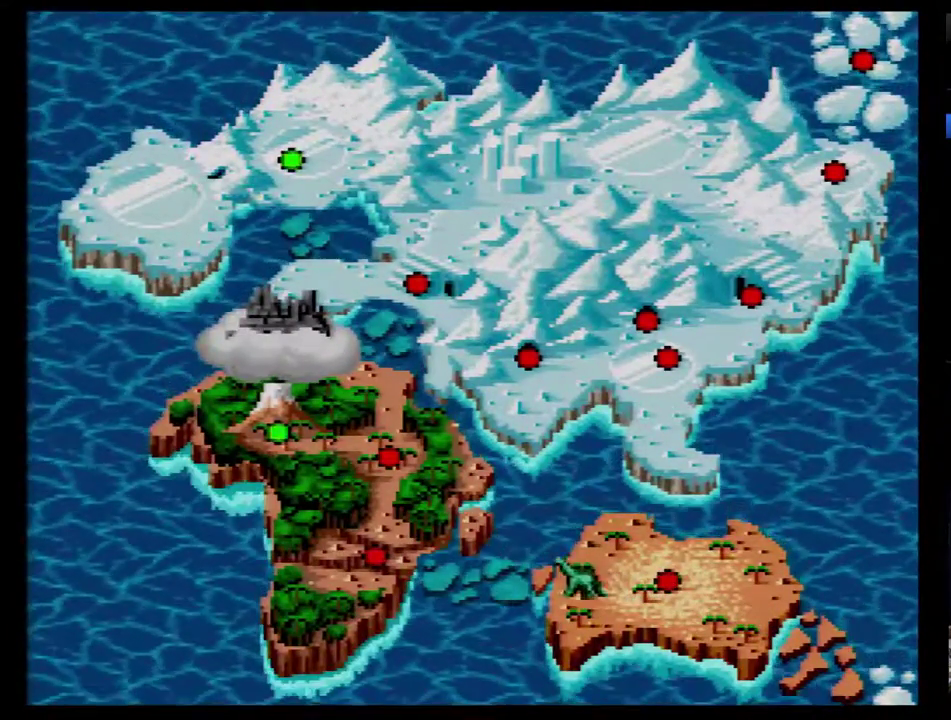
{"buttons": [], "events": []}
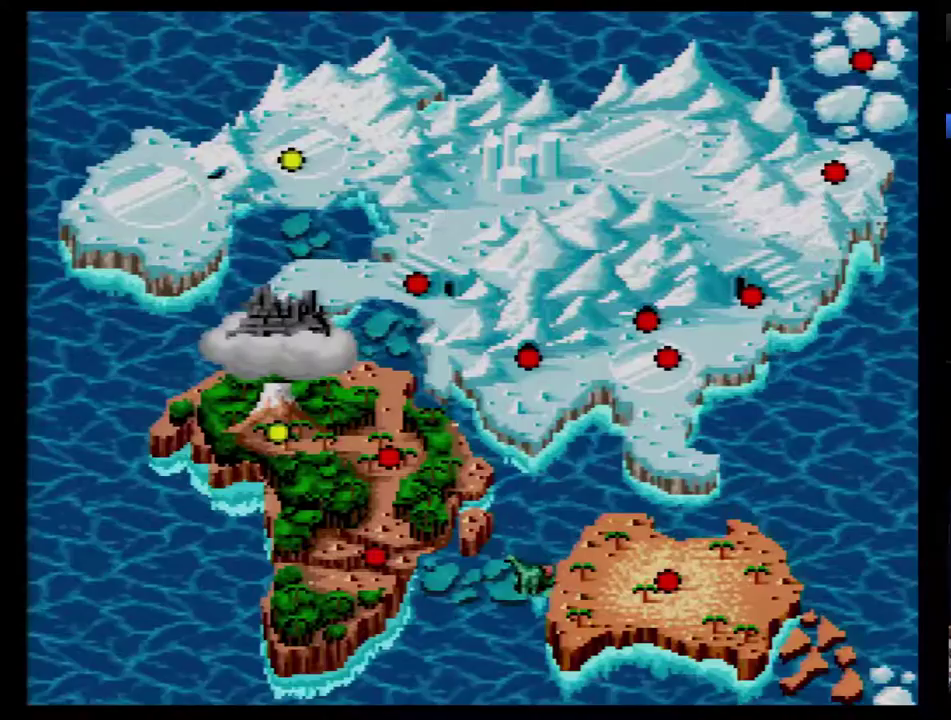
{"buttons": [], "events": [[117, "DPAD_UP", "down"], [167, "DPAD_UP", "up"], [233, "DPAD_UP", "down"], [333, "DPAD_UP", "up"], [383, "DPAD_UP", "down"], [450, "DPAD_UP", "up"]]}
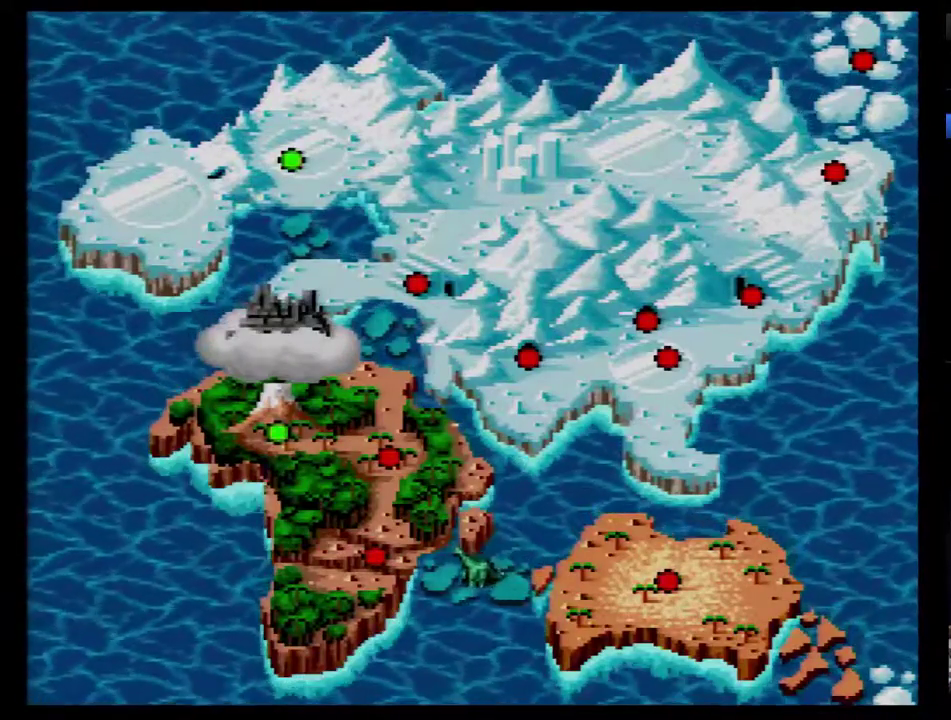
{"buttons": ["DPAD_UP"], "events": [[50, "DPAD_UP", "down"], [100, "DPAD_UP", "up"], [167, "DPAD_UP", "down"], [233, "DPAD_UP", "up"], [333, "DPAD_UP", "down"], [383, "DPAD_UP", "up"], [450, "DPAD_UP", "down"]]}
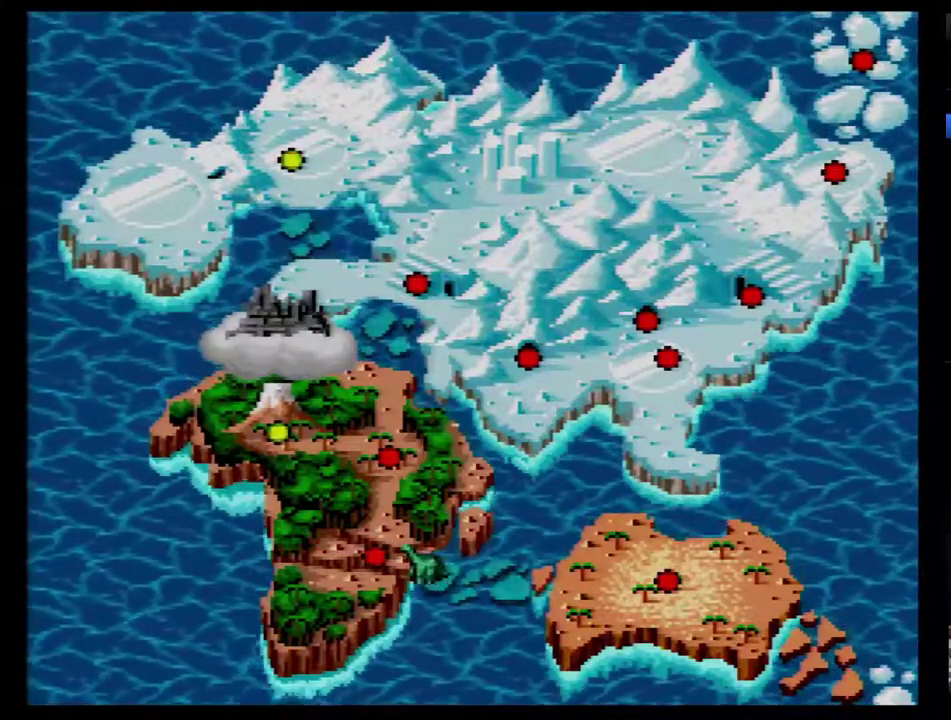
{"buttons": [], "events": [[17, "DPAD_UP", "up"], [83, "DPAD_UP", "down"], [450, "DPAD_UP", "up"]]}
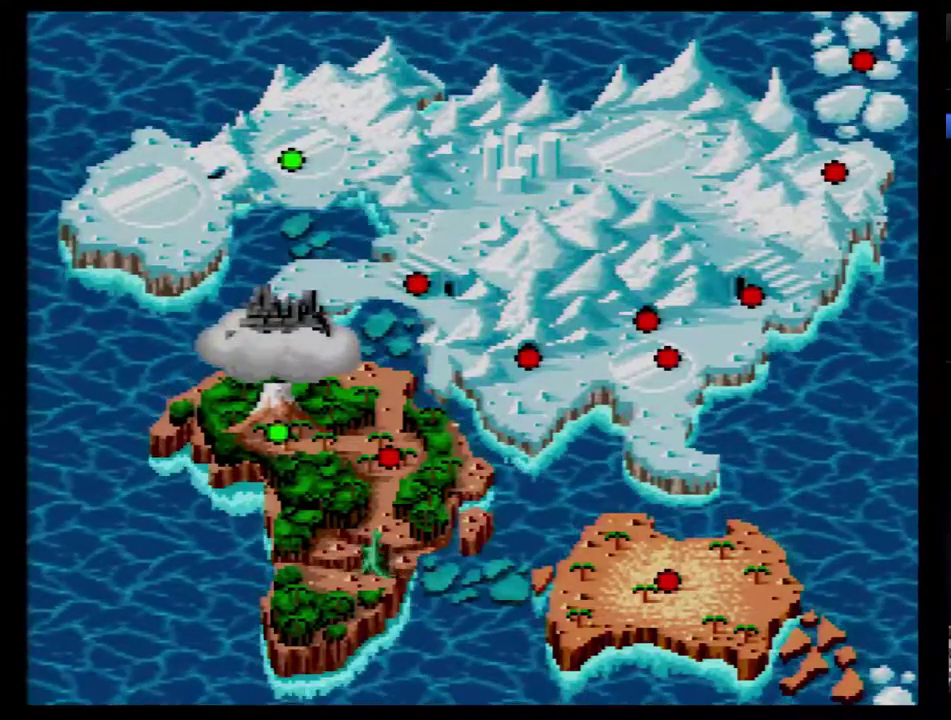
{"buttons": [], "events": [[17, "DPAD_UP", "down"], [67, "DPAD_UP", "up"], [350, "DPAD_LEFT", "down"], [450, "DPAD_LEFT", "up"]]}
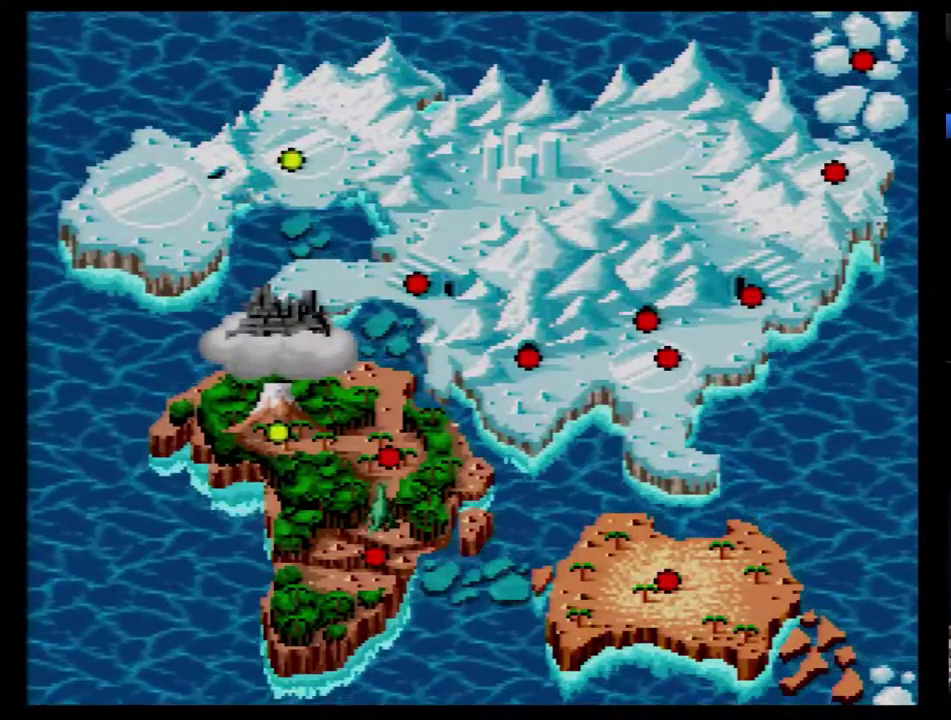
{"buttons": ["DPAD_LEFT"], "events": [[17, "DPAD_LEFT", "down"], [67, "DPAD_LEFT", "up"], [133, "DPAD_LEFT", "down"], [200, "DPAD_LEFT", "up"], [267, "DPAD_LEFT", "down"], [317, "DPAD_LEFT", "up"], [383, "DPAD_LEFT", "down"], [450, "DPAD_LEFT", "up"], [500, "DPAD_LEFT", "down"]]}
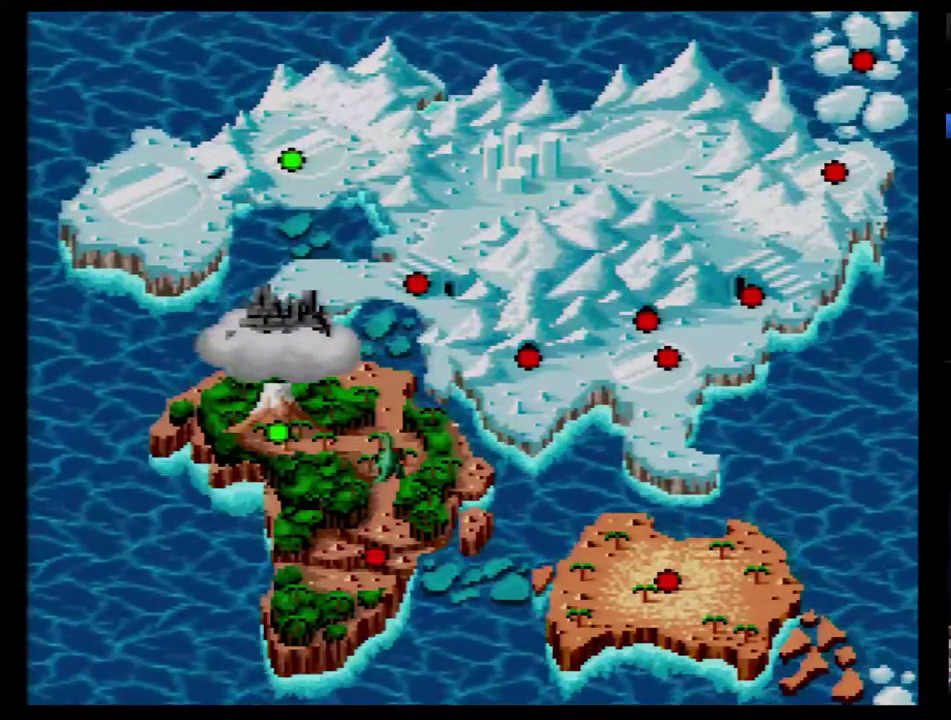
{"buttons": [], "events": [[317, "DPAD_LEFT", "up"]]}
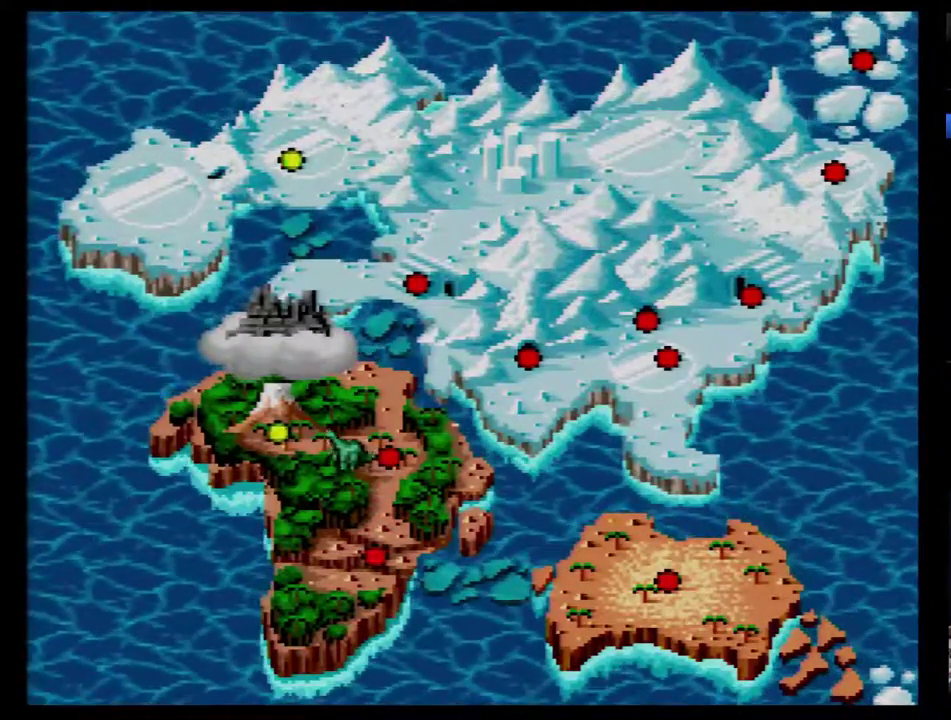
{"buttons": [], "events": [[33, "B", "down"], [100, "B", "up"], [183, "B", "down"], [367, "B", "up"], [433, "B", "down"], [500, "B", "up"]]}